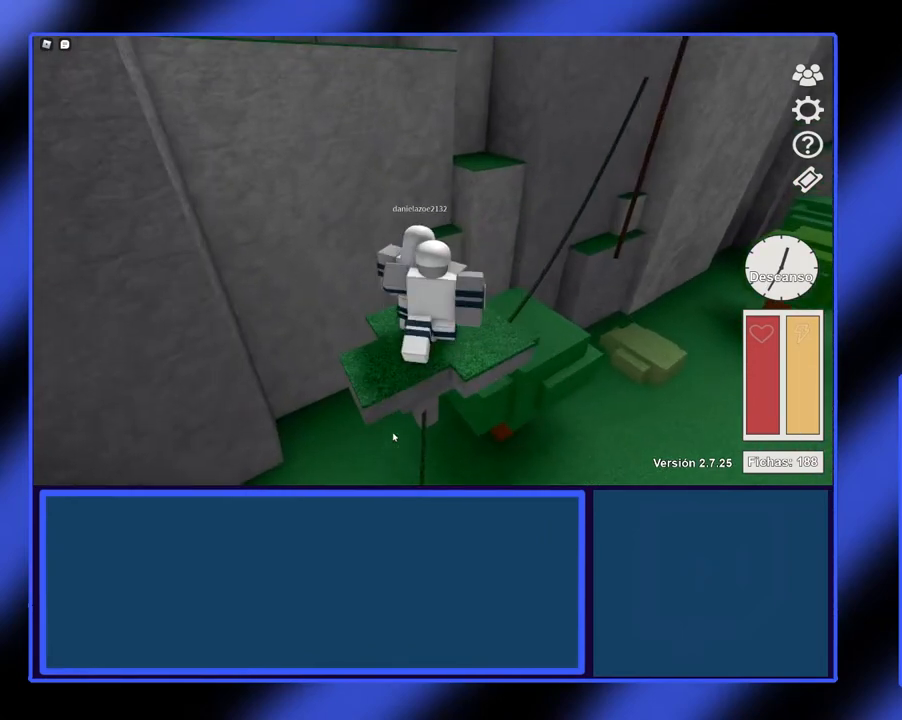
Gameplay with a controller (Xbox layout); each line is a JSON object with the inputs held at the frame after it. "events" lists button and stick changes between this image and that frame as [ms after this image, input, new state], when the widget could be followed in between. Not read: L3 R3 TOUCHPAD other_buttons right_stick.
{"buttons": [], "left_stick": "center", "events": [[33, "left_stick", "center"], [300, "left_stick", "right"], [433, "left_stick", "center"]]}
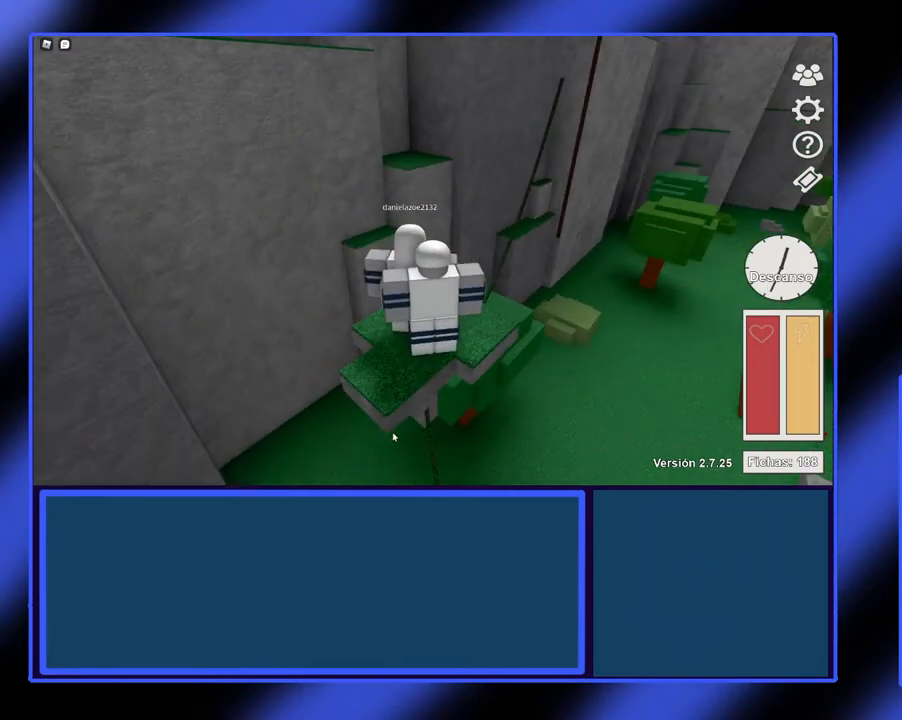
{"buttons": [], "left_stick": "center", "events": [[200, "left_stick", "right"], [367, "left_stick", "center"]]}
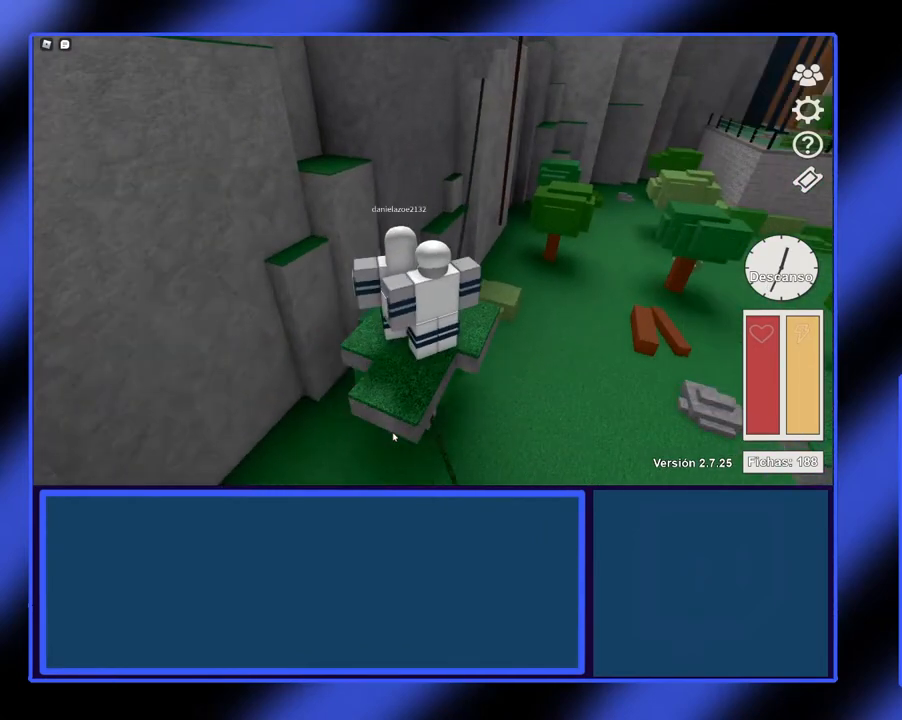
{"buttons": [], "left_stick": "right", "events": [[467, "left_stick", "right"]]}
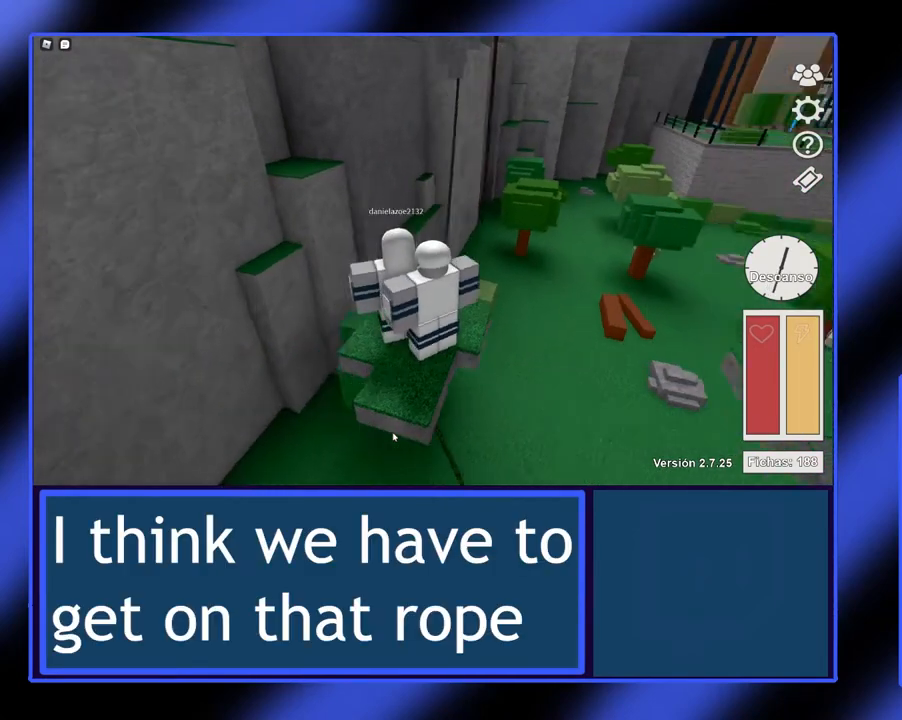
{"buttons": [], "left_stick": "center", "events": [[67, "left_stick", "center"]]}
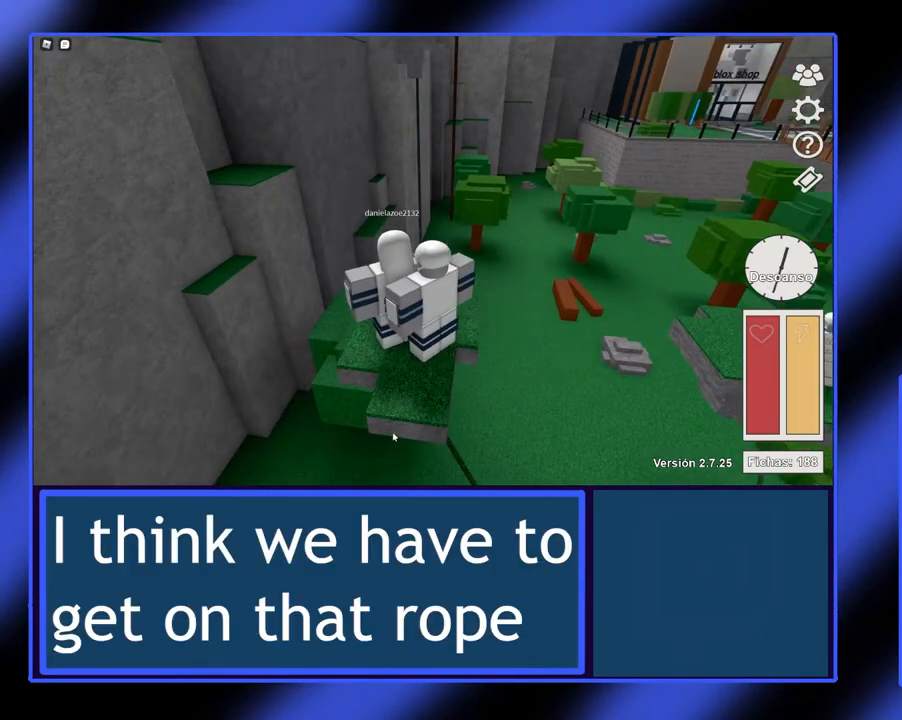
{"buttons": [], "left_stick": "center", "events": [[133, "left_stick", "up"], [300, "left_stick", "center"]]}
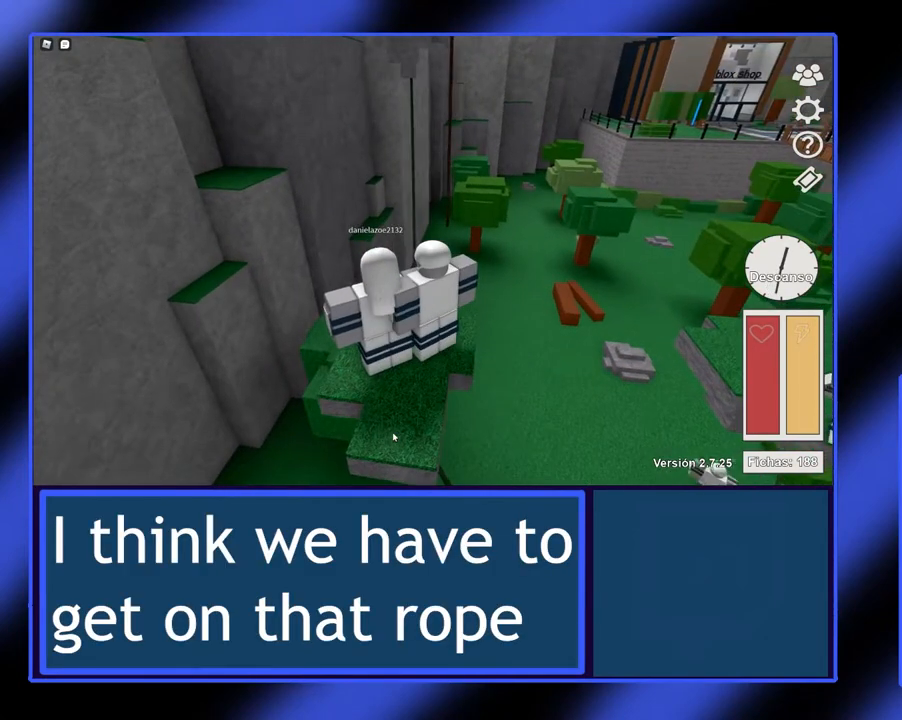
{"buttons": [], "left_stick": "center", "events": [[67, "left_stick", "up-left"], [200, "left_stick", "center"]]}
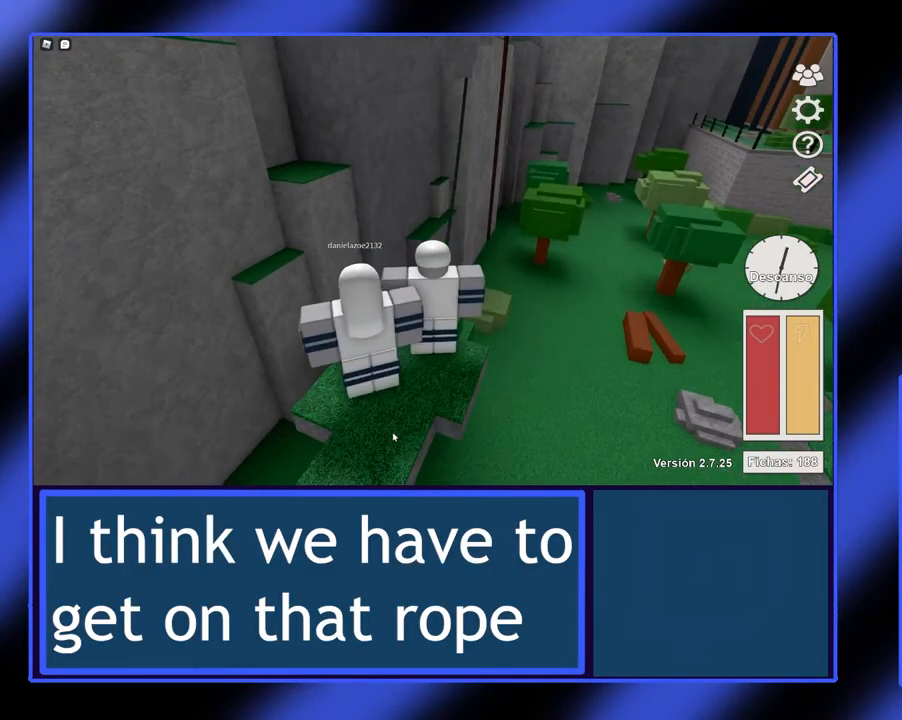
{"buttons": [], "left_stick": "right", "events": [[100, "left_stick", "up-right"], [200, "left_stick", "center"], [433, "left_stick", "right"]]}
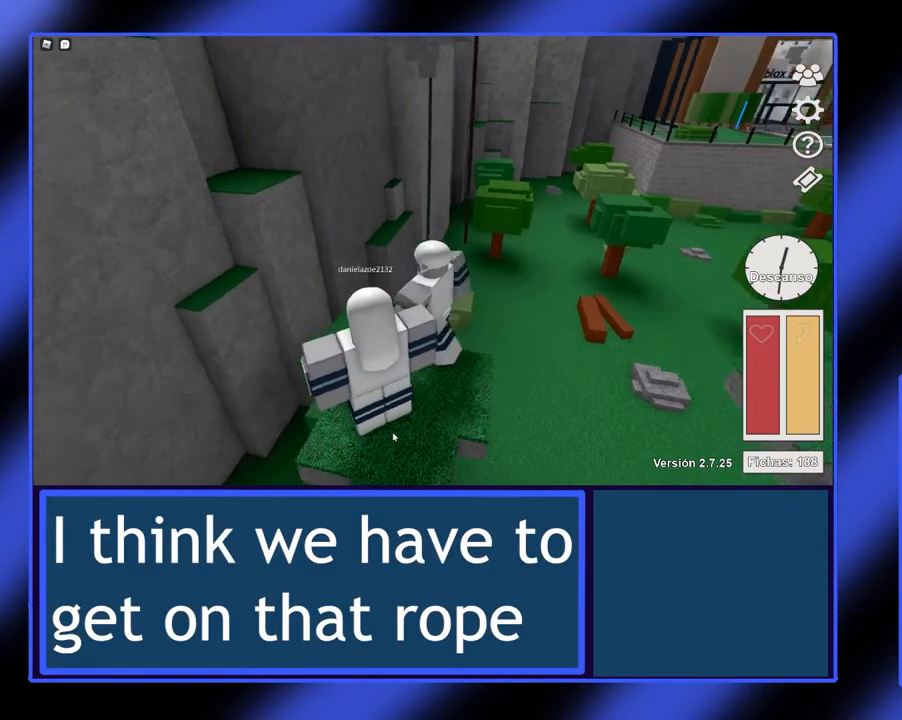
{"buttons": [], "left_stick": "down", "events": [[33, "left_stick", "center"], [400, "left_stick", "down"]]}
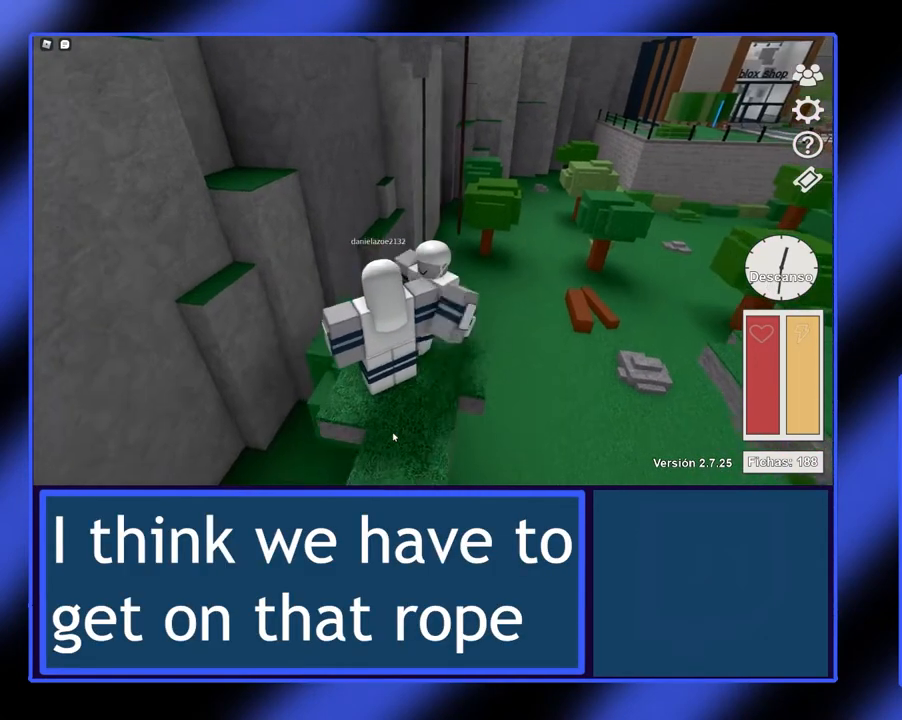
{"buttons": [], "left_stick": "center", "events": [[33, "left_stick", "center"], [233, "left_stick", "down"], [367, "left_stick", "center"]]}
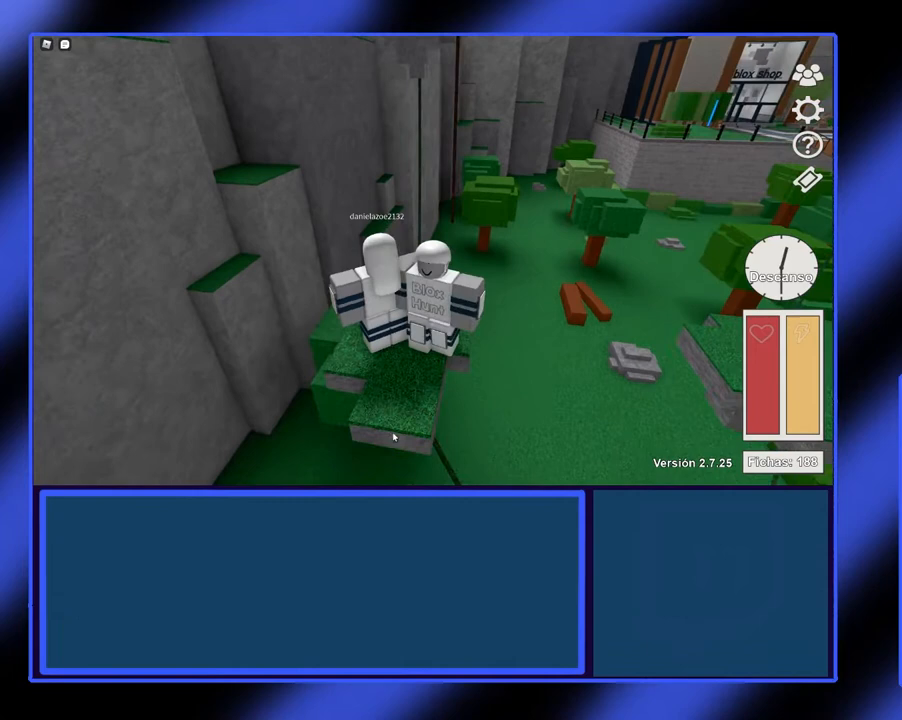
{"buttons": [], "left_stick": "center", "events": []}
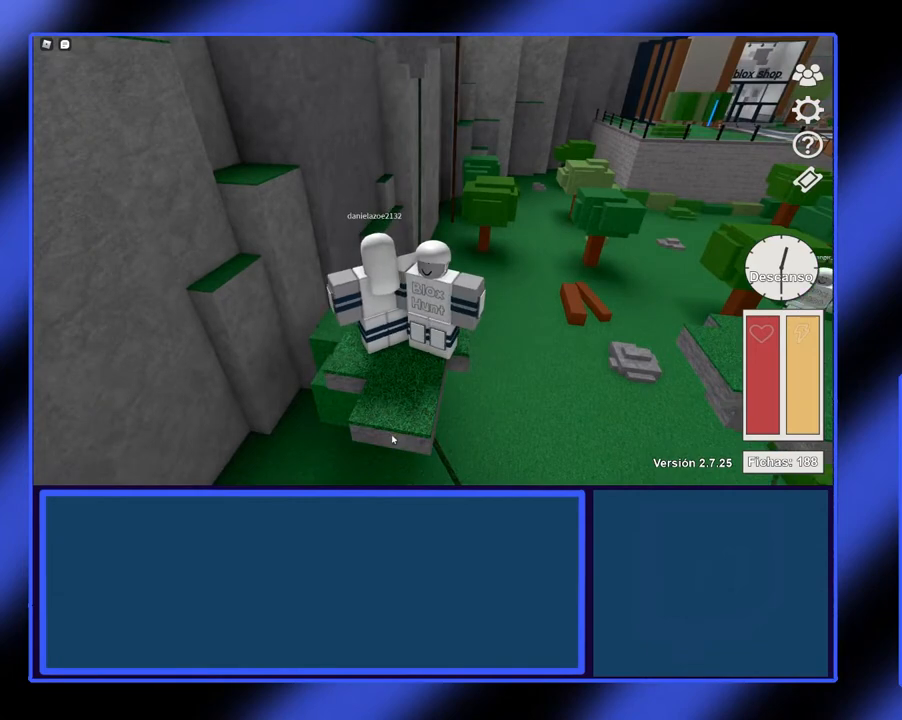
{"buttons": ["R2"], "left_stick": "center", "events": [[100, "R2", "down"]]}
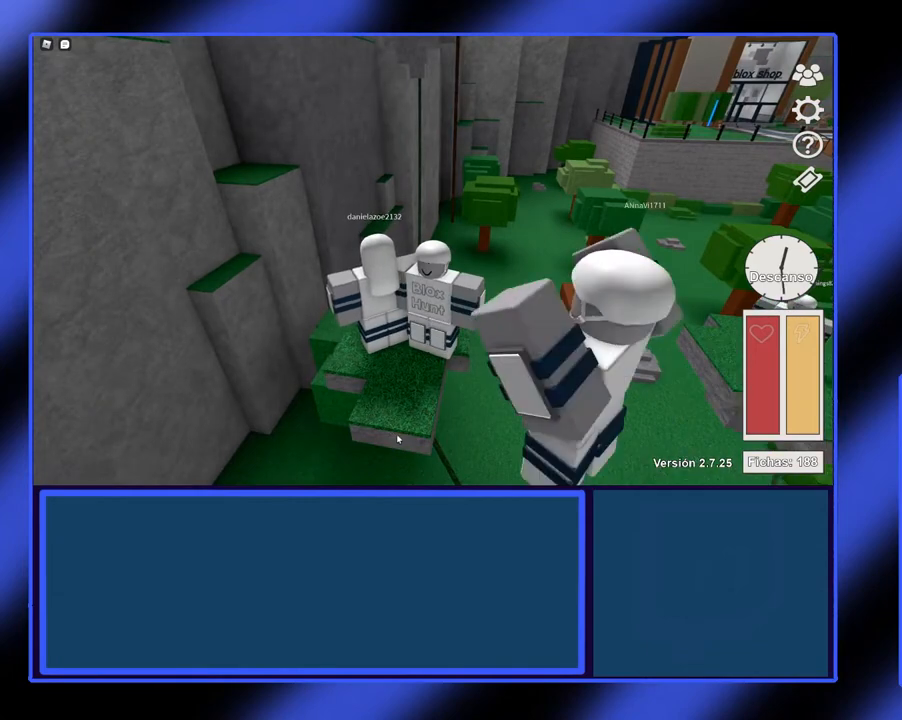
{"buttons": [], "left_stick": "center", "events": [[433, "R2", "up"]]}
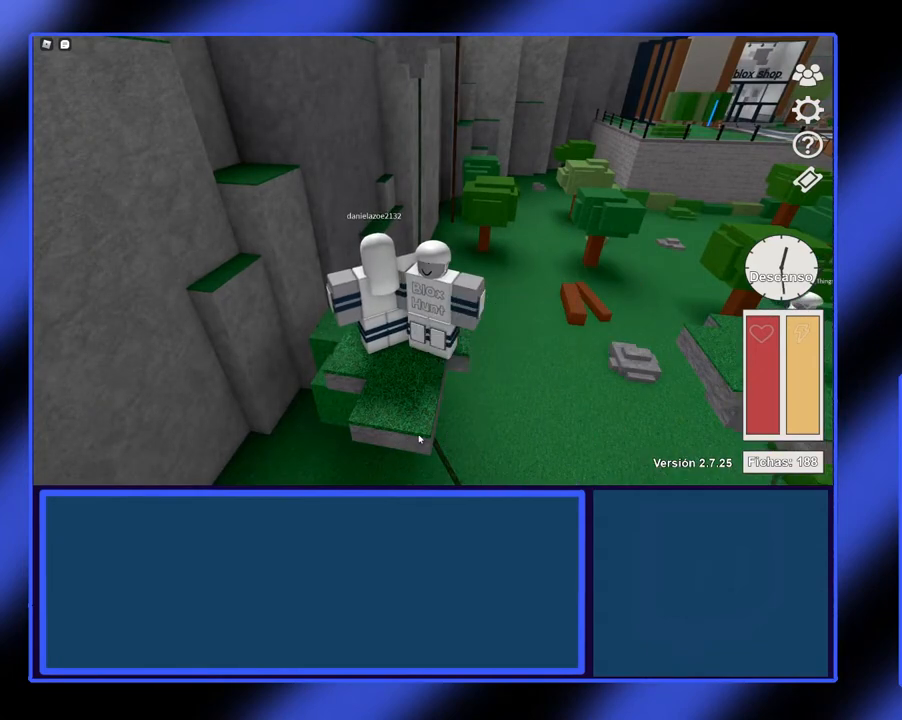
{"buttons": ["L2"], "left_stick": "center", "events": [[267, "L2", "down"]]}
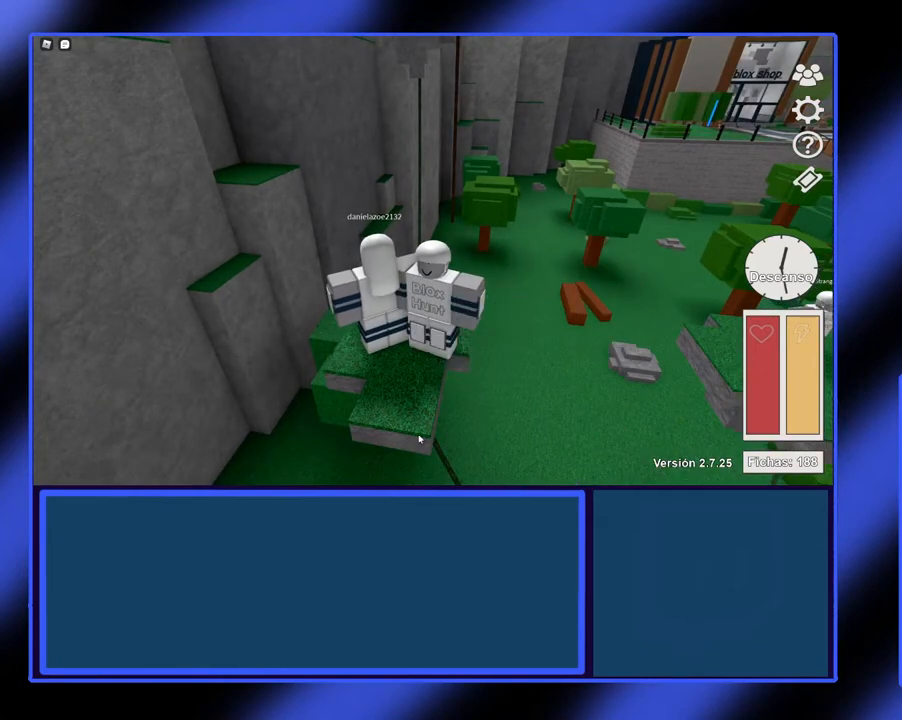
{"buttons": ["L2"], "left_stick": "center", "events": []}
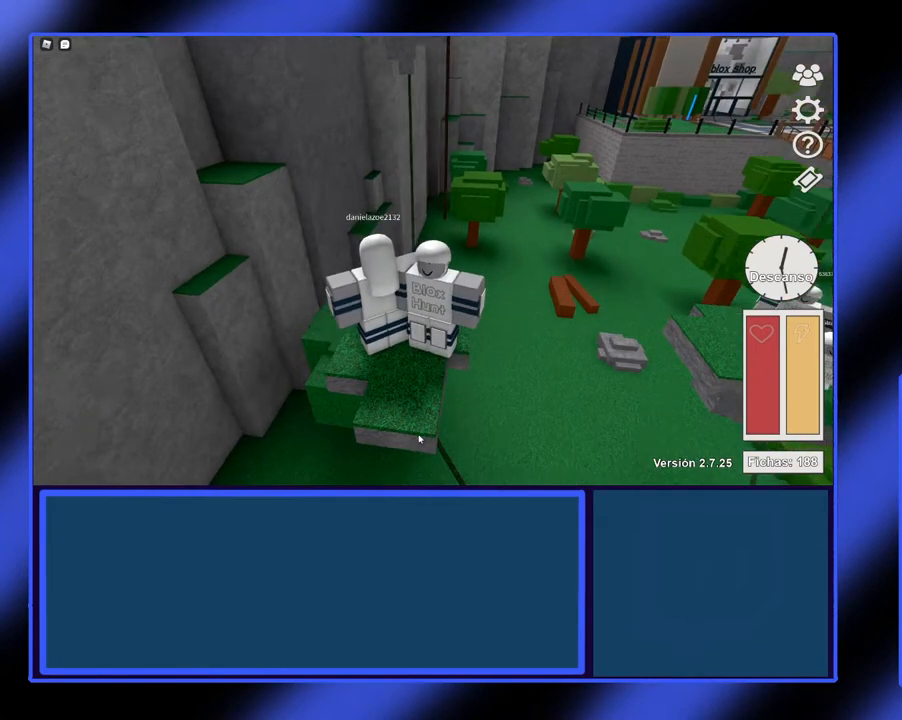
{"buttons": ["L2"], "left_stick": "center", "events": []}
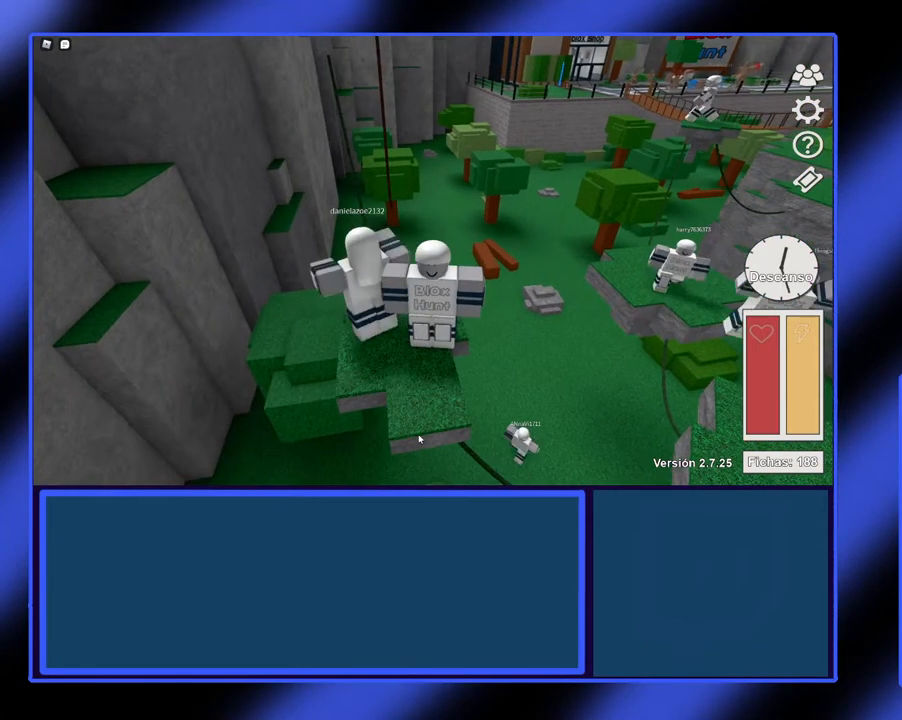
{"buttons": ["L2"], "left_stick": "center", "events": []}
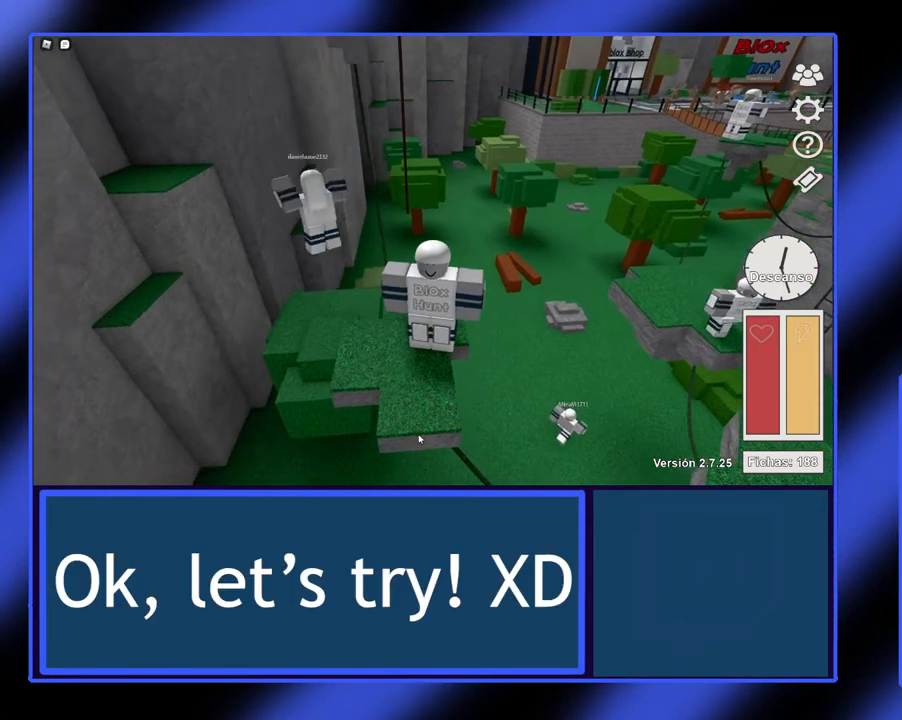
{"buttons": [], "left_stick": "down-left", "events": [[200, "L2", "up"], [433, "left_stick", "down"], [500, "left_stick", "down-left"]]}
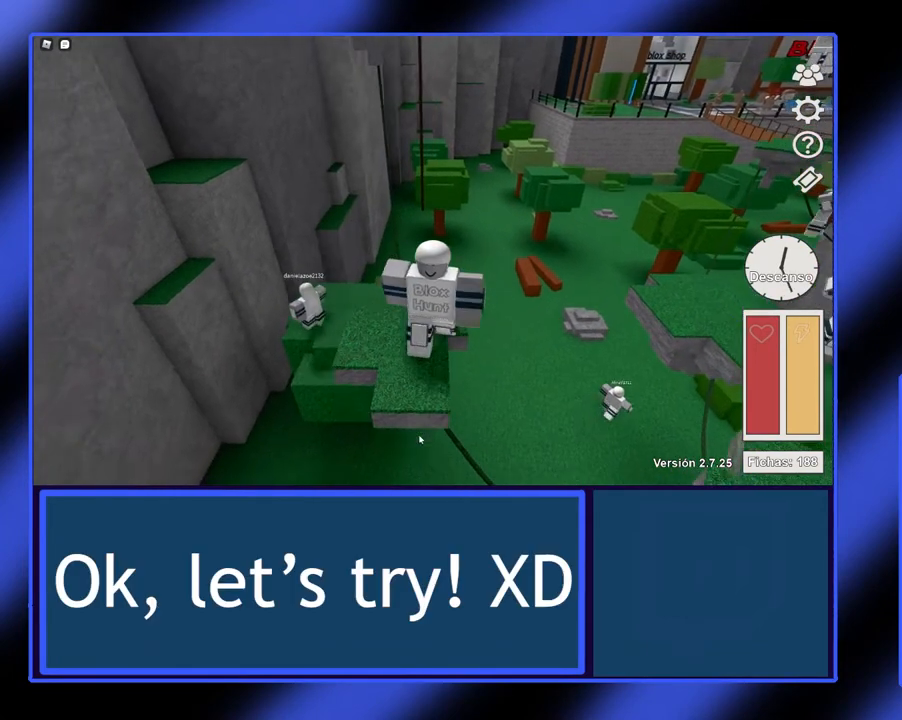
{"buttons": [], "left_stick": "up-right", "events": [[100, "left_stick", "center"], [367, "left_stick", "up-right"]]}
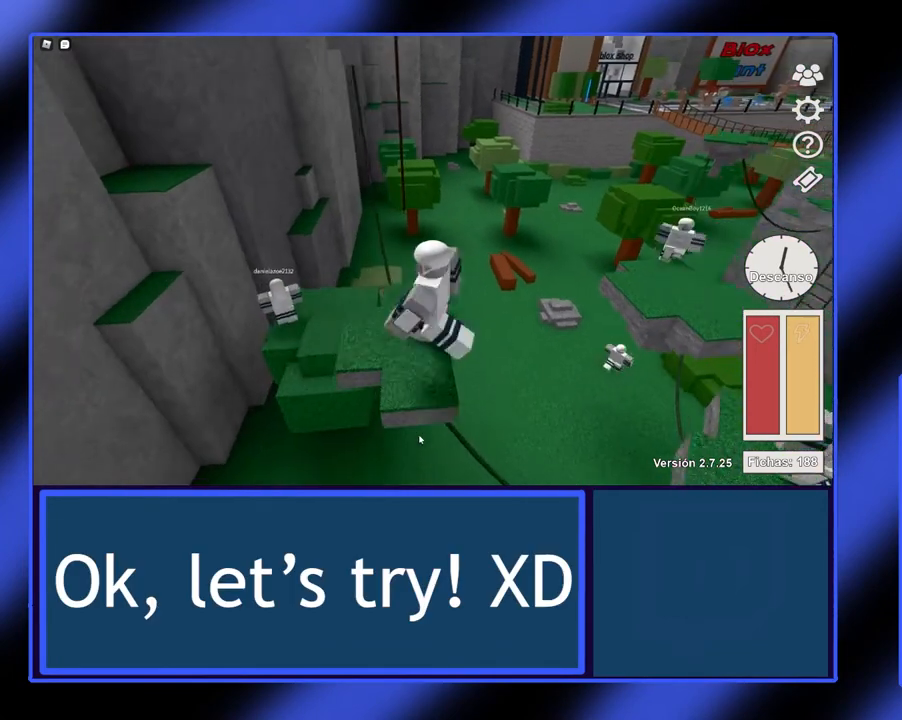
{"buttons": [], "left_stick": "center", "events": [[67, "left_stick", "center"]]}
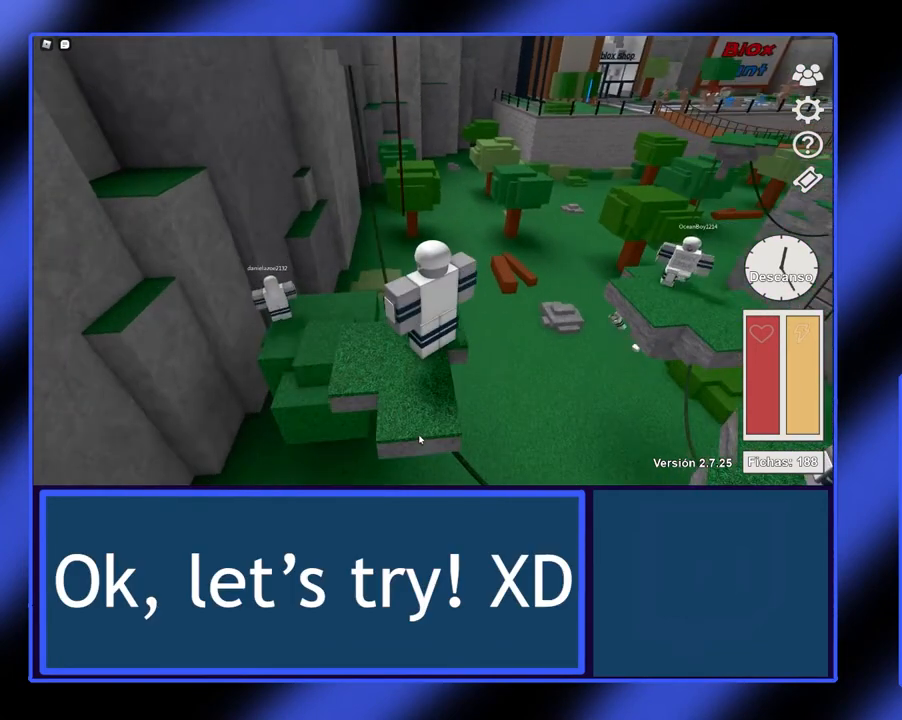
{"buttons": [], "left_stick": "center", "events": [[133, "left_stick", "left"], [233, "left_stick", "center"]]}
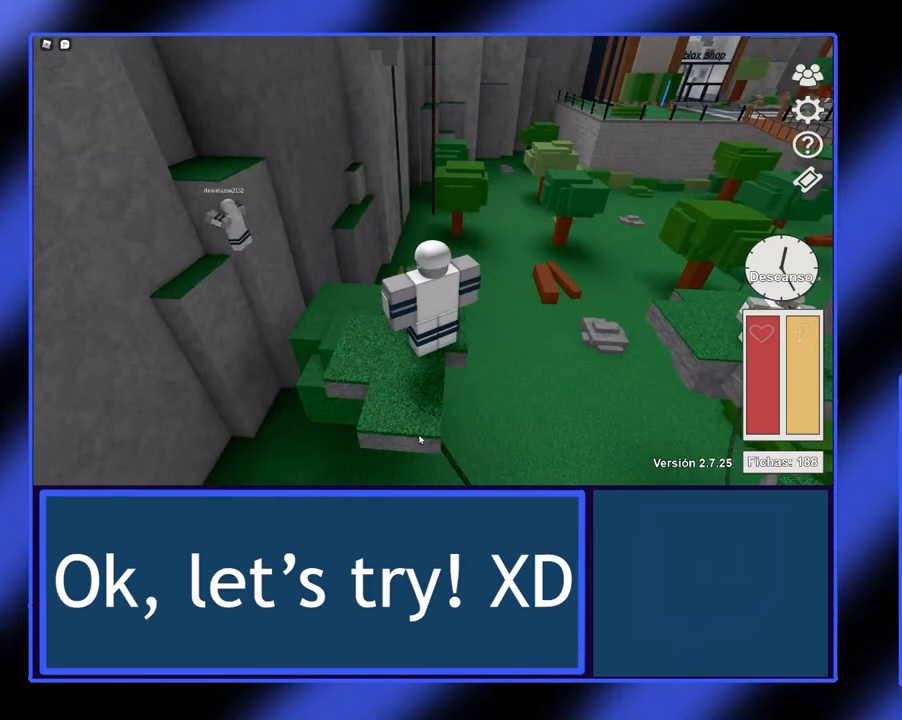
{"buttons": ["B"], "left_stick": "up", "events": [[133, "left_stick", "up"], [367, "B", "down"]]}
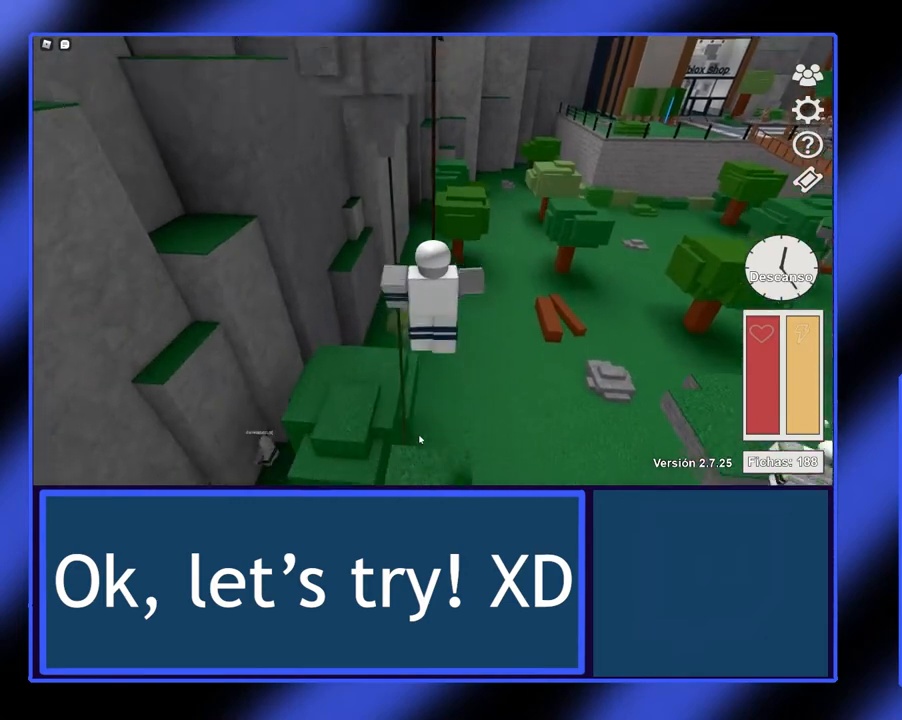
{"buttons": [], "left_stick": "up", "events": [[467, "B", "up"]]}
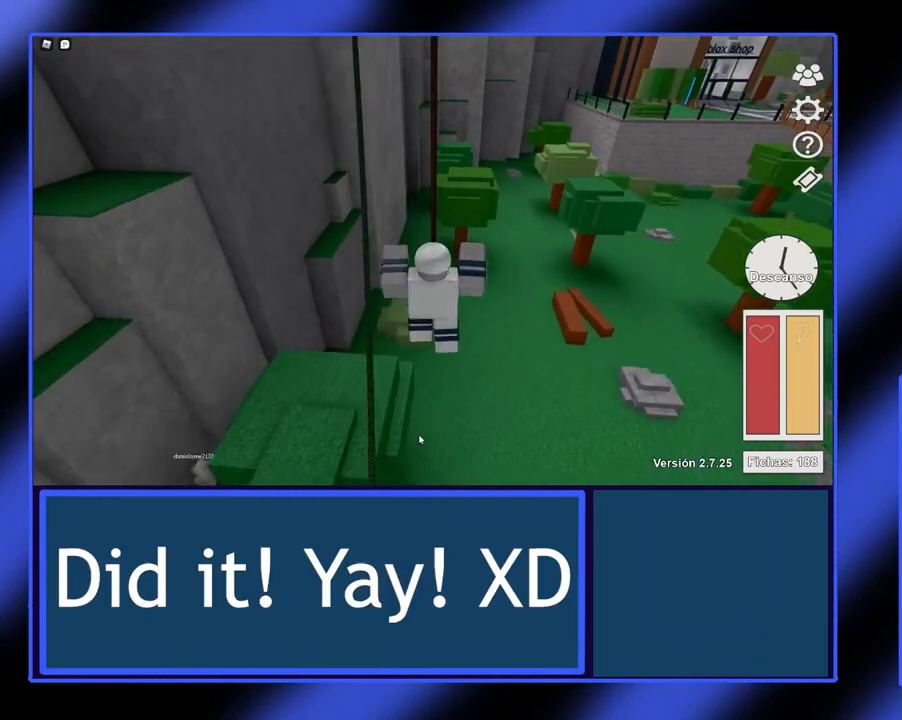
{"buttons": [], "left_stick": "up", "events": []}
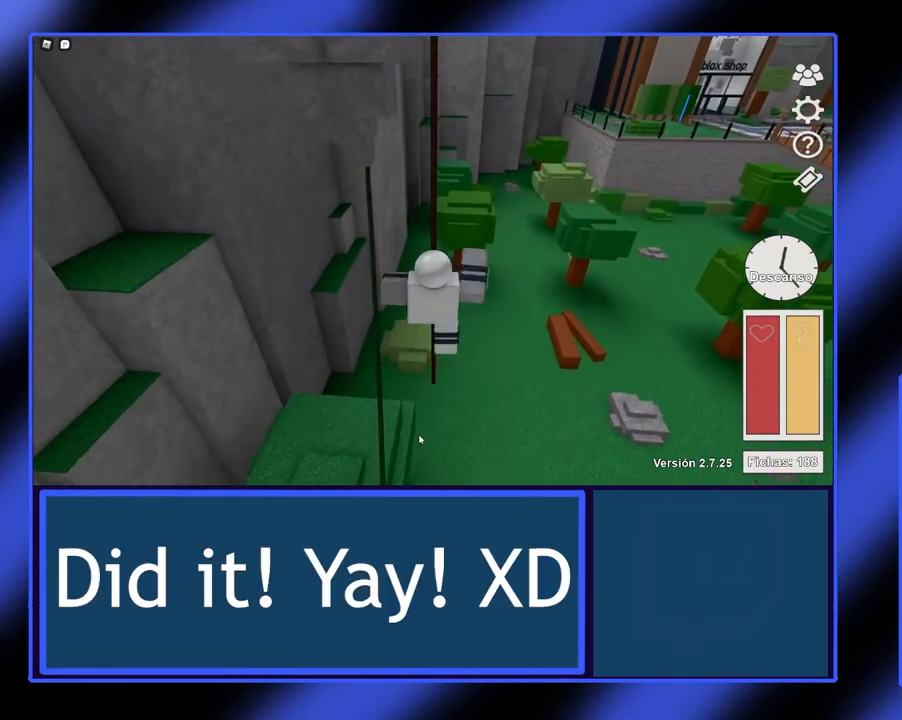
{"buttons": [], "left_stick": "up-right", "events": [[267, "left_stick", "up-right"]]}
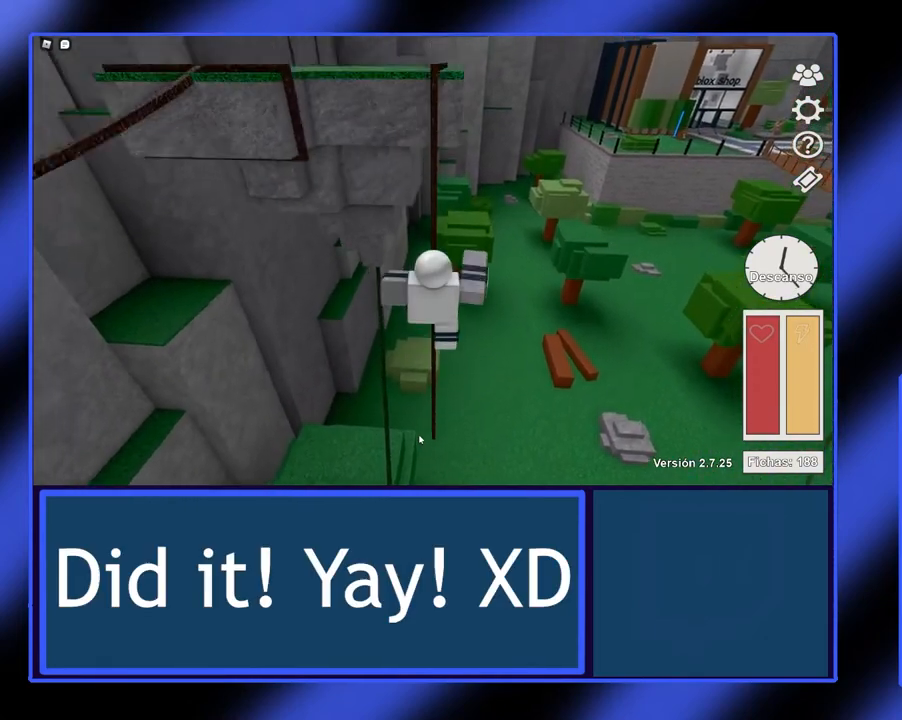
{"buttons": [], "left_stick": "up", "events": [[400, "left_stick", "up"]]}
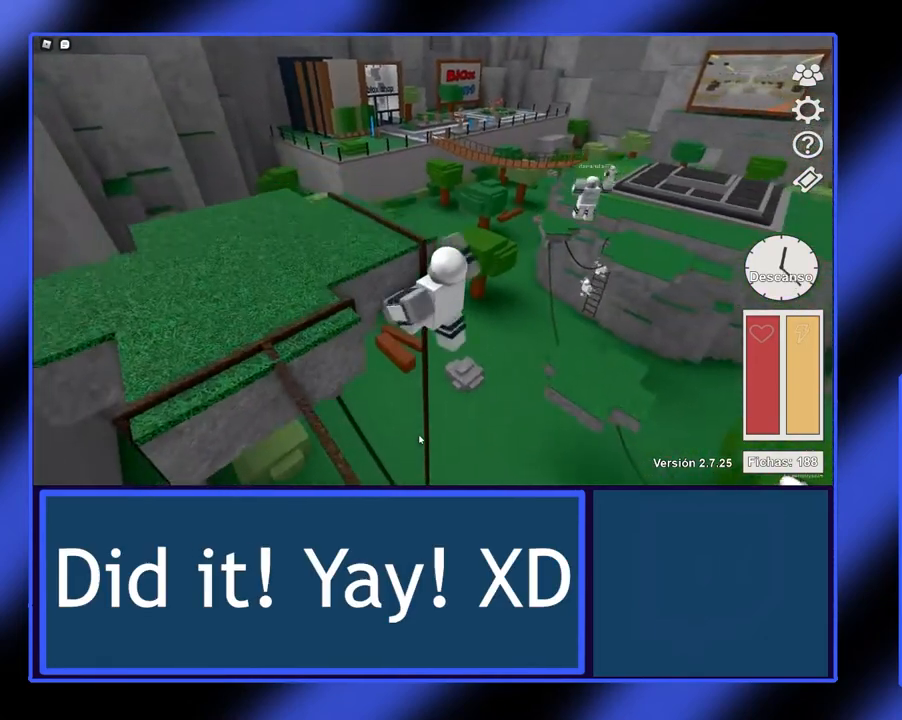
{"buttons": [], "left_stick": "up-left", "events": [[33, "left_stick", "up-left"]]}
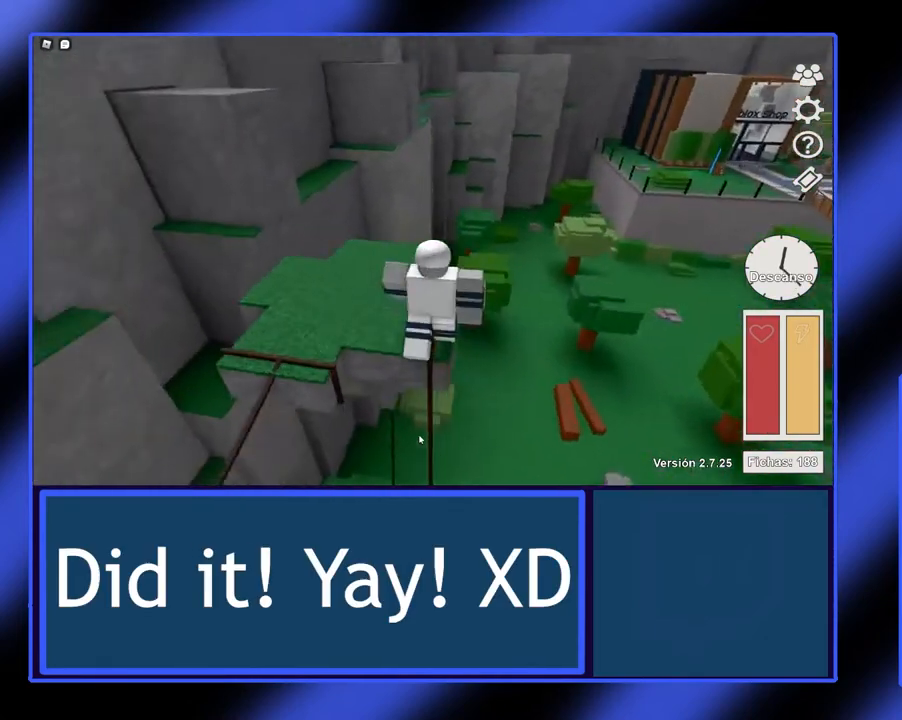
{"buttons": [], "left_stick": "left", "events": [[200, "left_stick", "center"], [400, "left_stick", "left"]]}
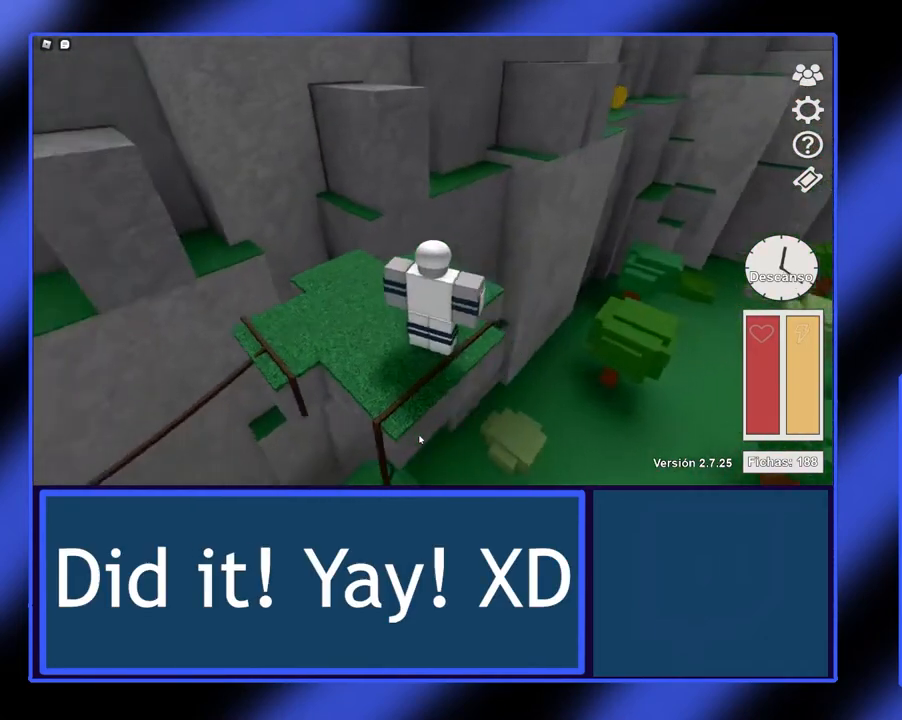
{"buttons": [], "left_stick": "left", "events": [[200, "left_stick", "center"], [367, "left_stick", "left"]]}
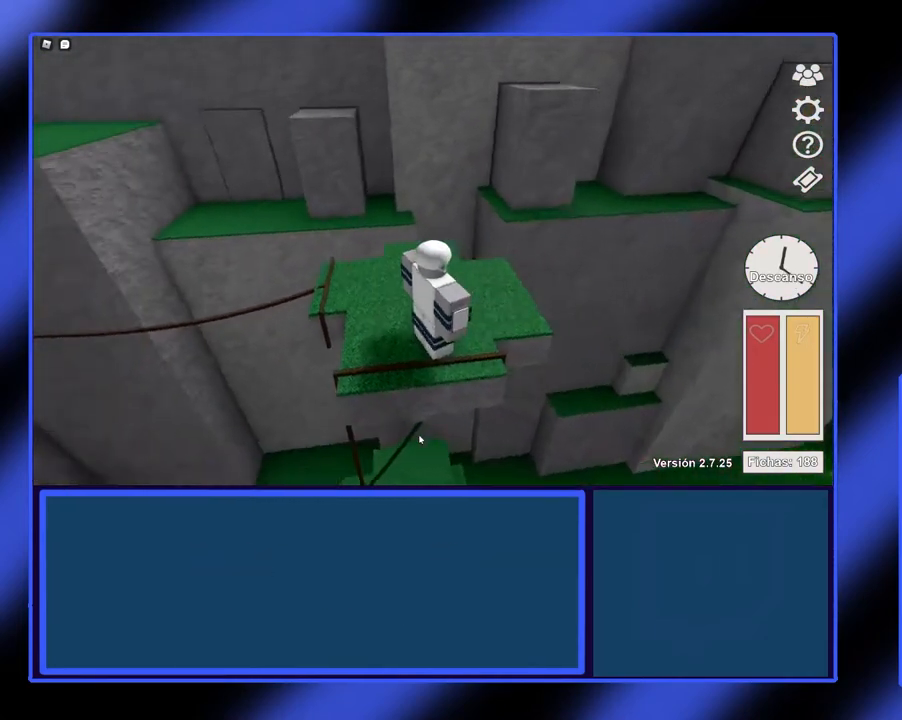
{"buttons": [], "left_stick": "up-left", "events": [[67, "left_stick", "center"], [467, "left_stick", "up-left"]]}
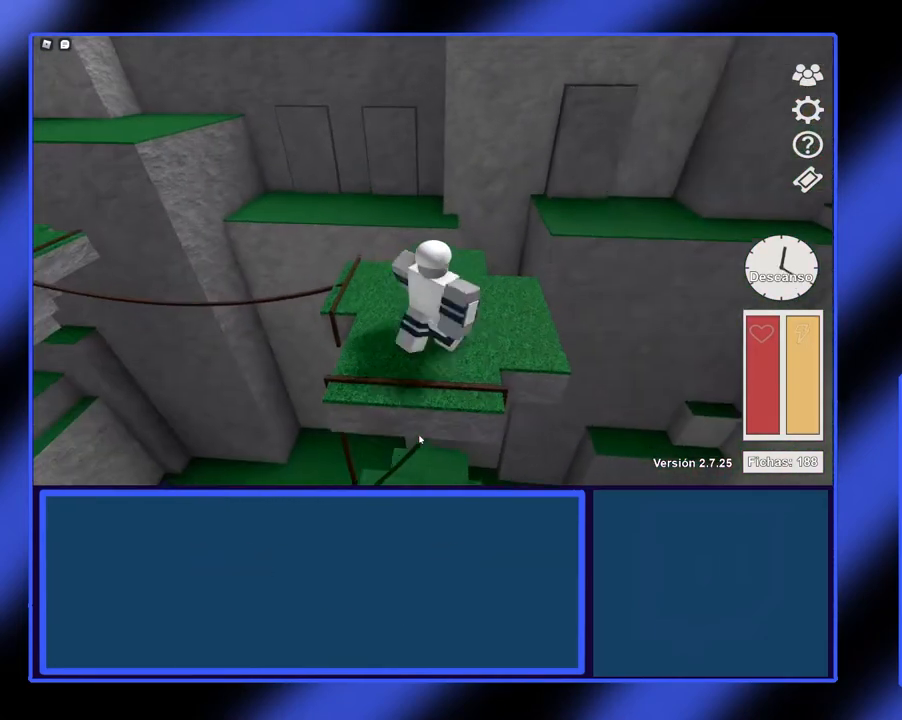
{"buttons": [], "left_stick": "right", "events": [[67, "left_stick", "center"], [500, "left_stick", "right"]]}